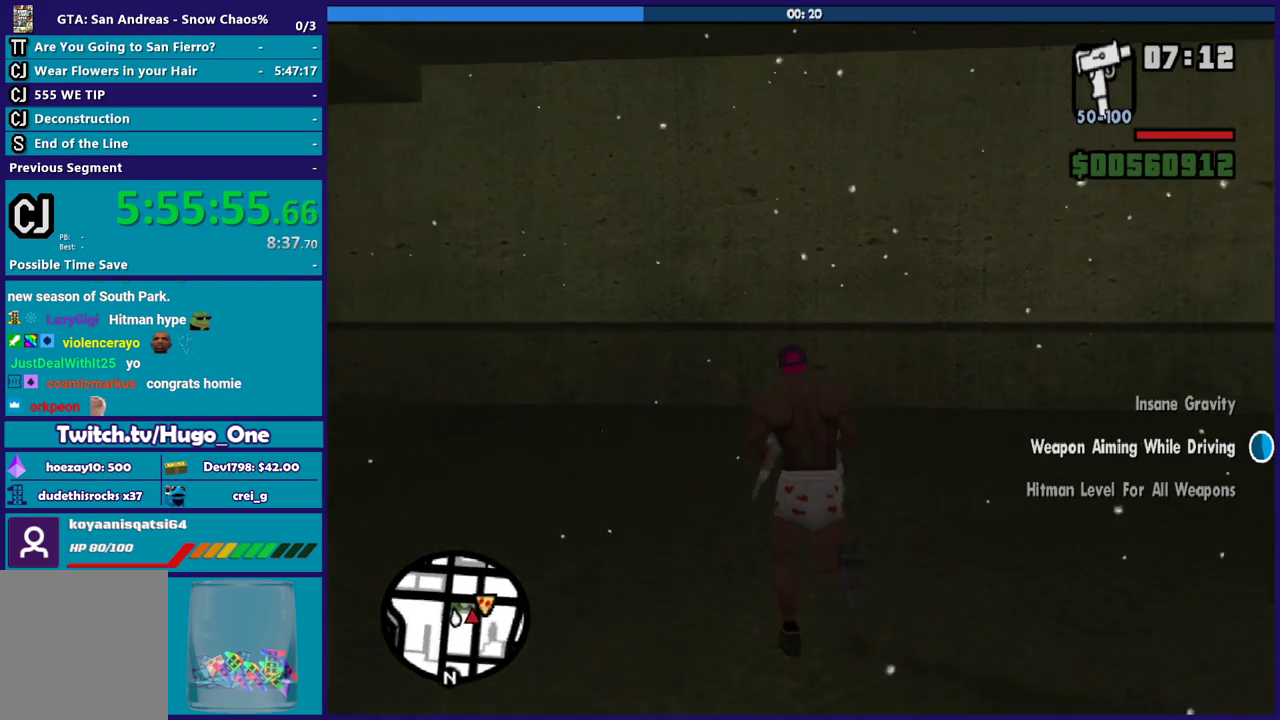
Gameplay with a controller (Xbox layout); each line is a JSON object with the inputs held at the frame after it. "events" lists button and stick changes between this image and that frame as [ms after this image, input, new state], when the widget could be followed in between.
{"buttons": [], "left_stick": "center", "right_stick": "right", "events": [[33, "R1", "up"], [33, "left_stick", "up"], [133, "left_stick", "center"], [367, "left_stick", "right"], [467, "left_stick", "center"]]}
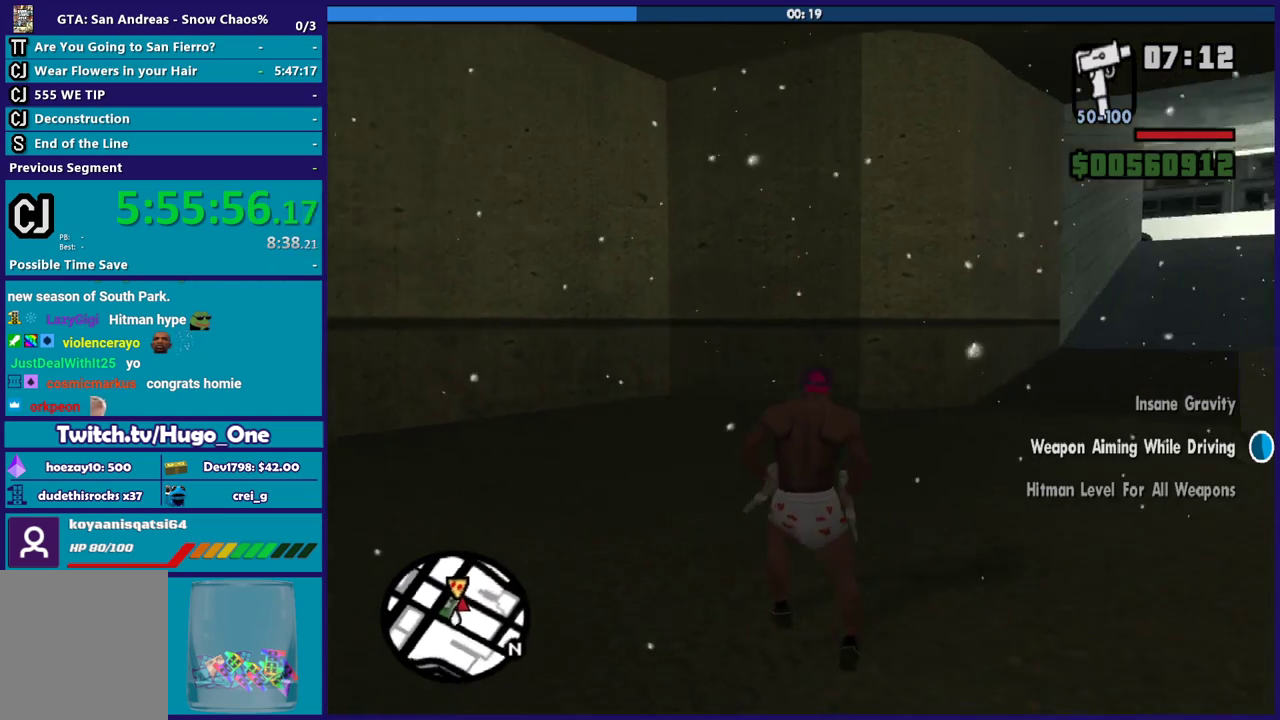
{"buttons": [], "left_stick": "center", "right_stick": "center", "events": [[134, "right_stick", "center"], [167, "left_stick", "up"], [367, "left_stick", "center"]]}
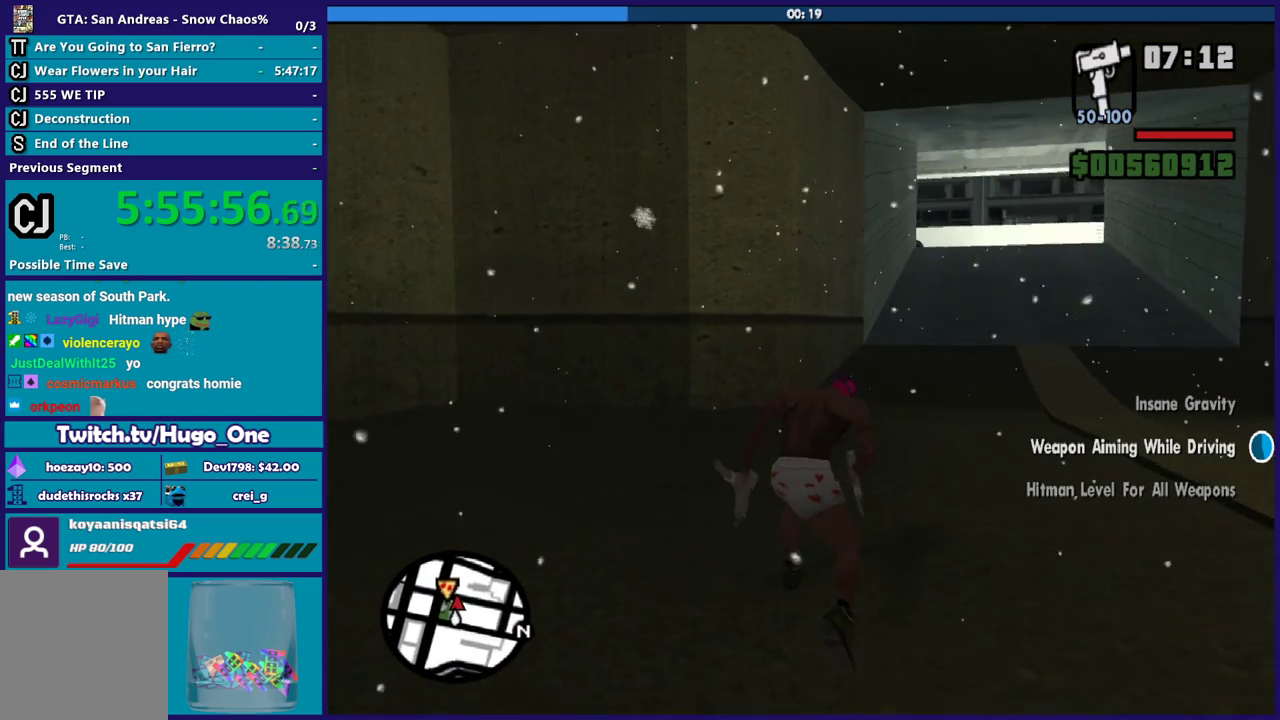
{"buttons": [], "left_stick": "center", "right_stick": "center", "events": [[67, "left_stick", "up"], [67, "right_stick", "up-right"], [233, "left_stick", "center"], [267, "right_stick", "center"]]}
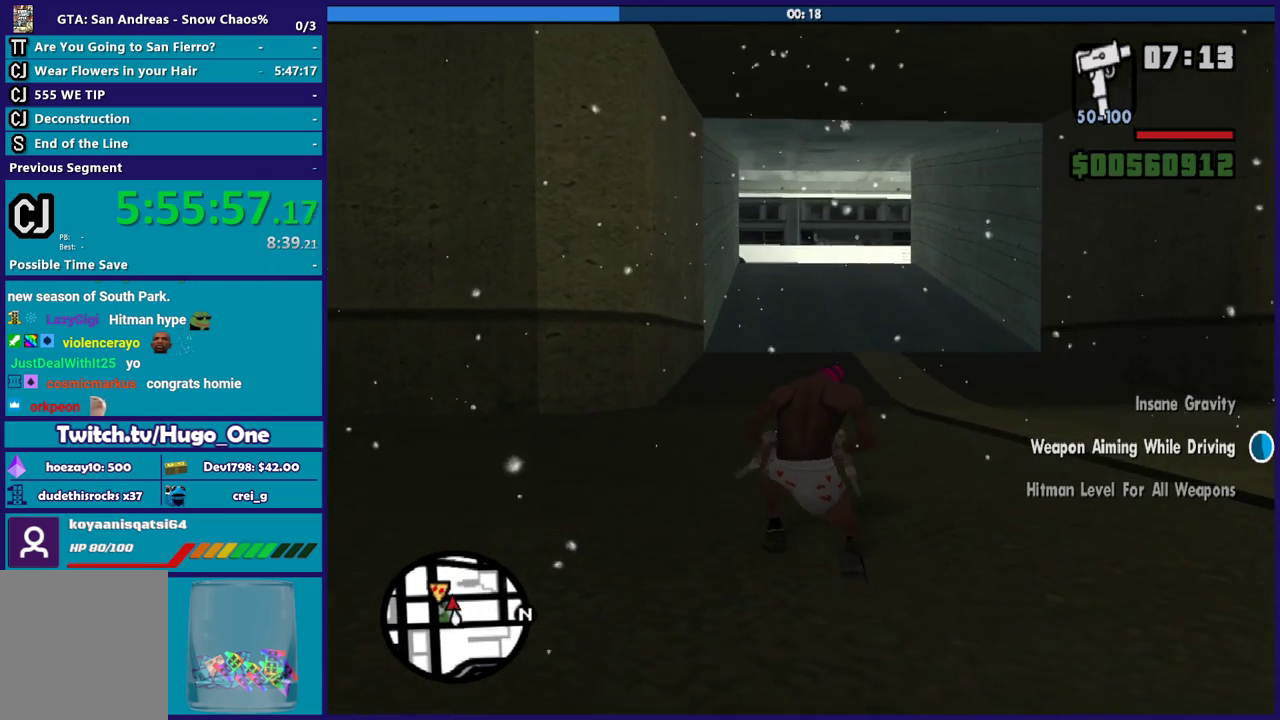
{"buttons": [], "left_stick": "center", "right_stick": "center", "events": []}
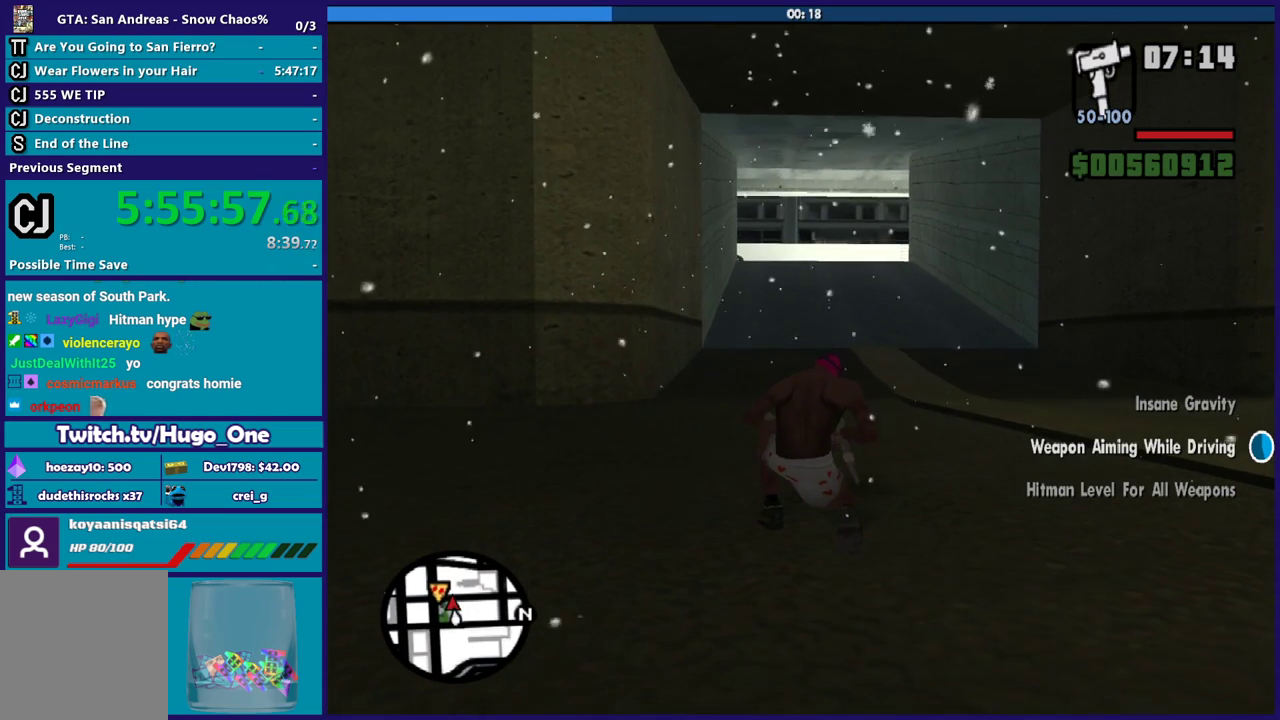
{"buttons": [], "left_stick": "center", "right_stick": "center", "events": []}
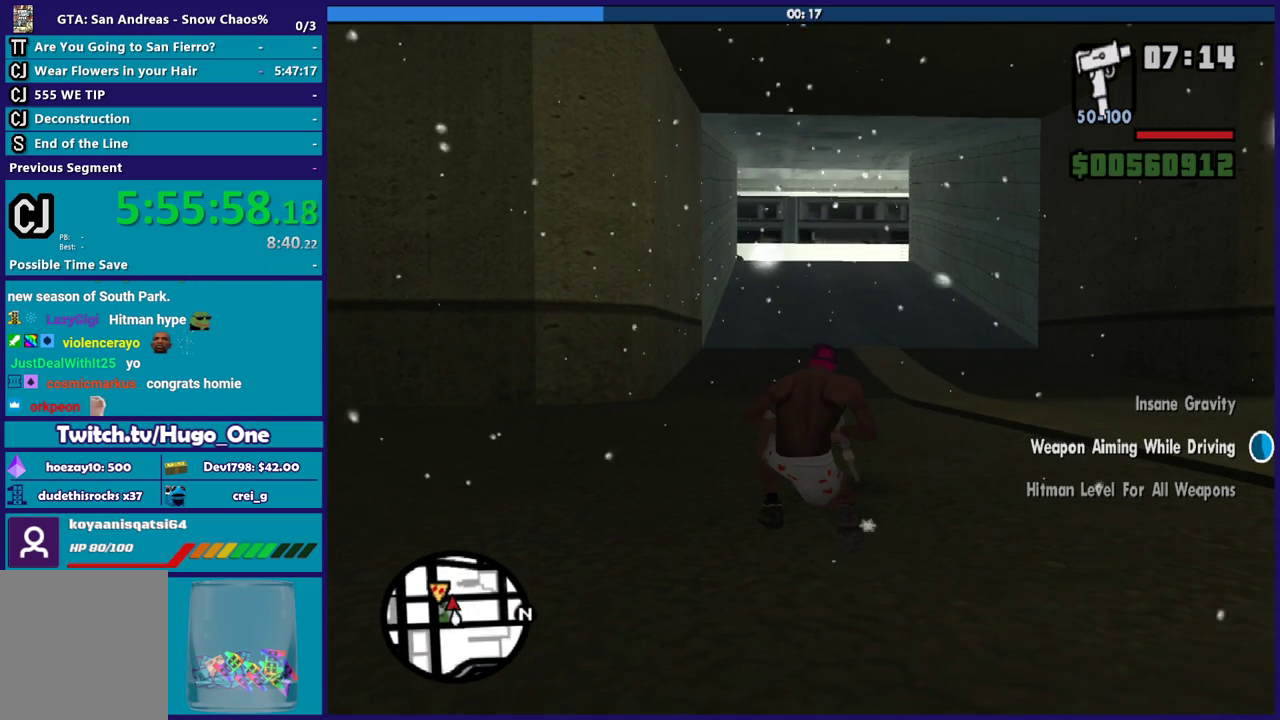
{"buttons": [], "left_stick": "center", "right_stick": "center", "events": []}
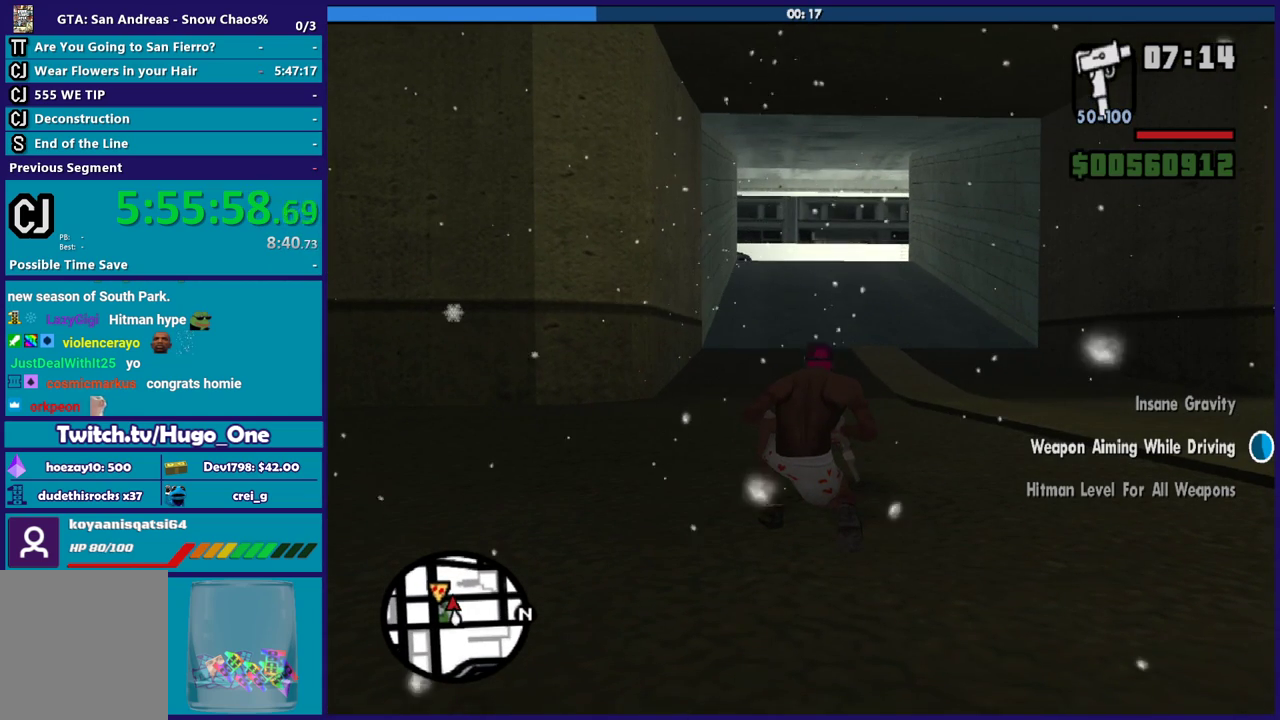
{"buttons": [], "left_stick": "center", "right_stick": "center", "events": []}
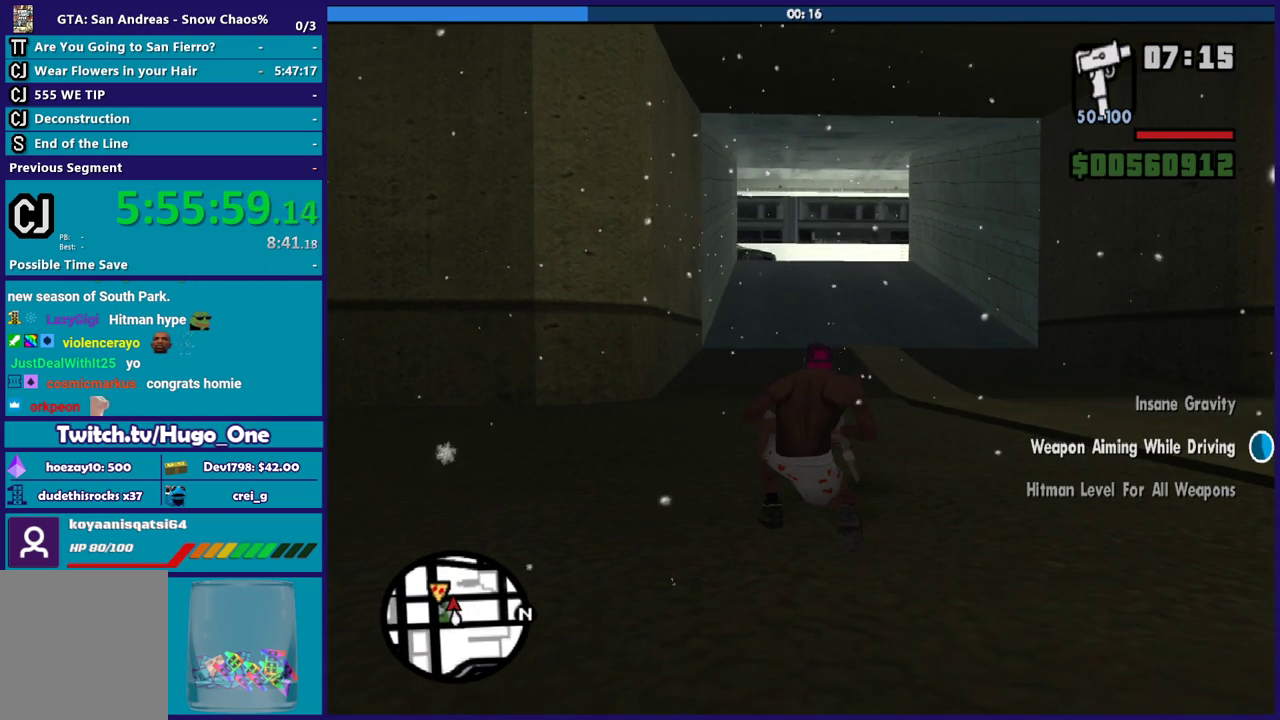
{"buttons": [], "left_stick": "center", "right_stick": "center", "events": []}
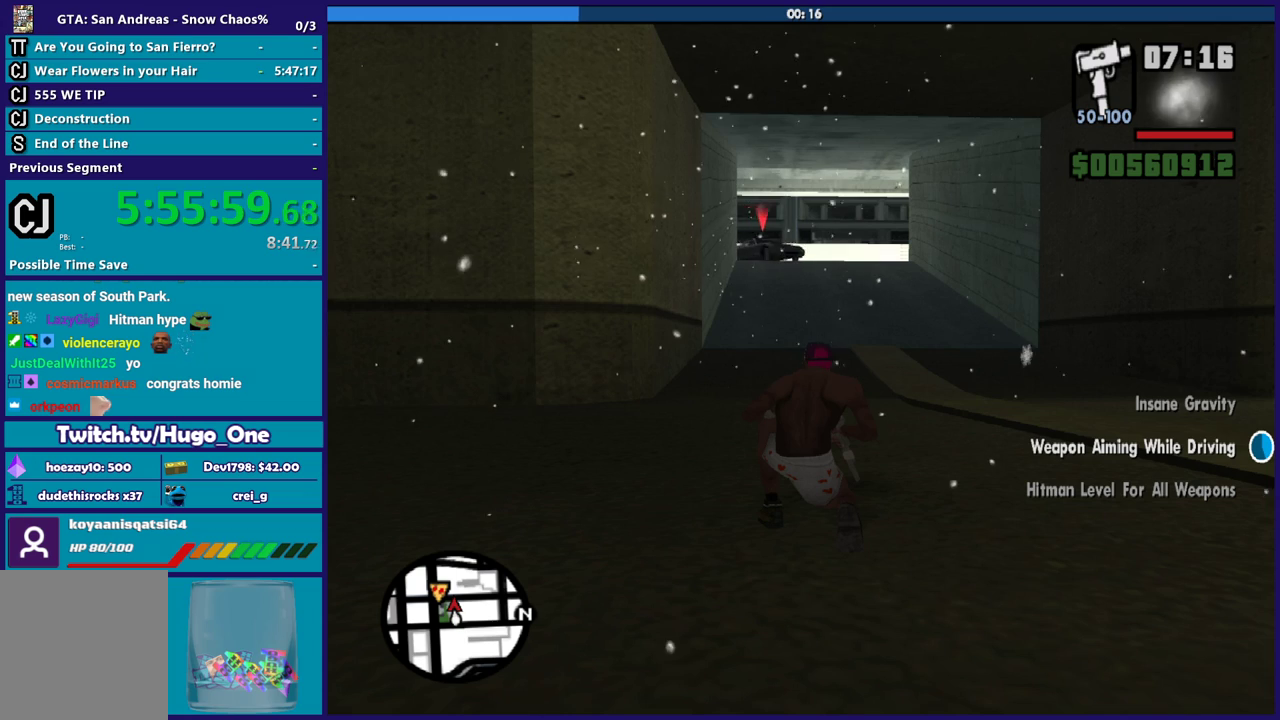
{"buttons": [], "left_stick": "center", "right_stick": "center", "events": []}
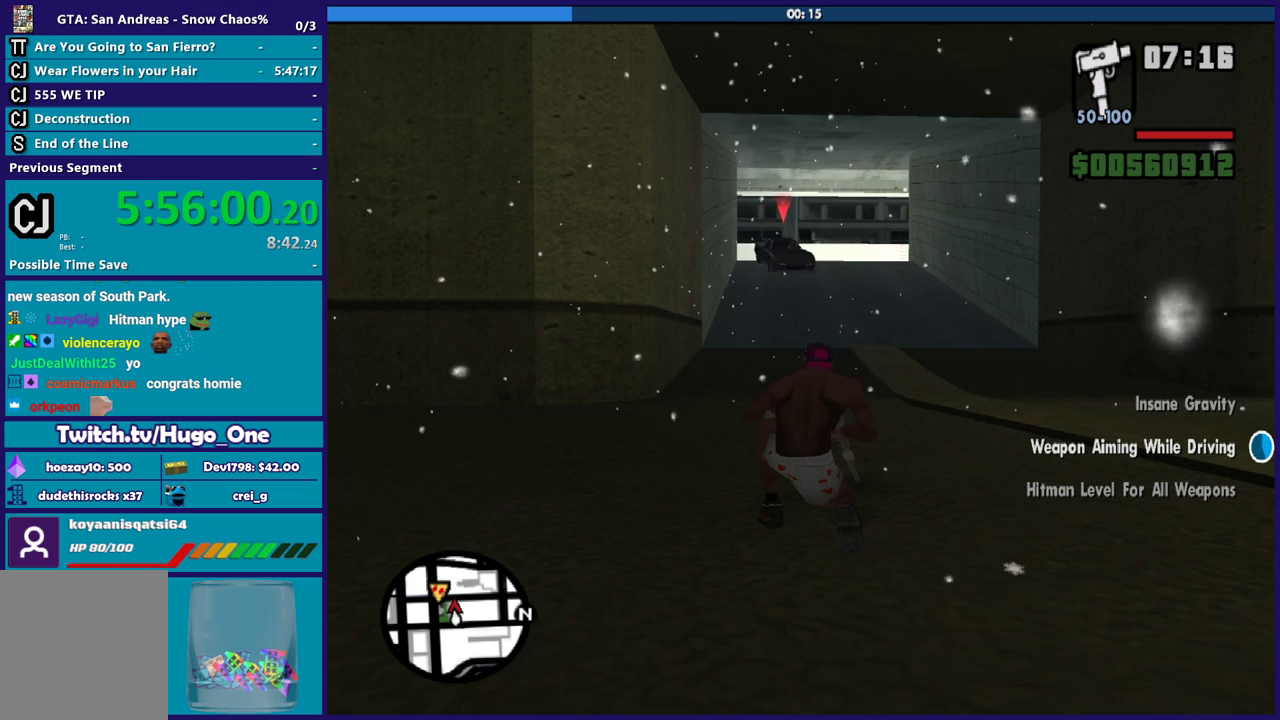
{"buttons": [], "left_stick": "center", "right_stick": "center", "events": []}
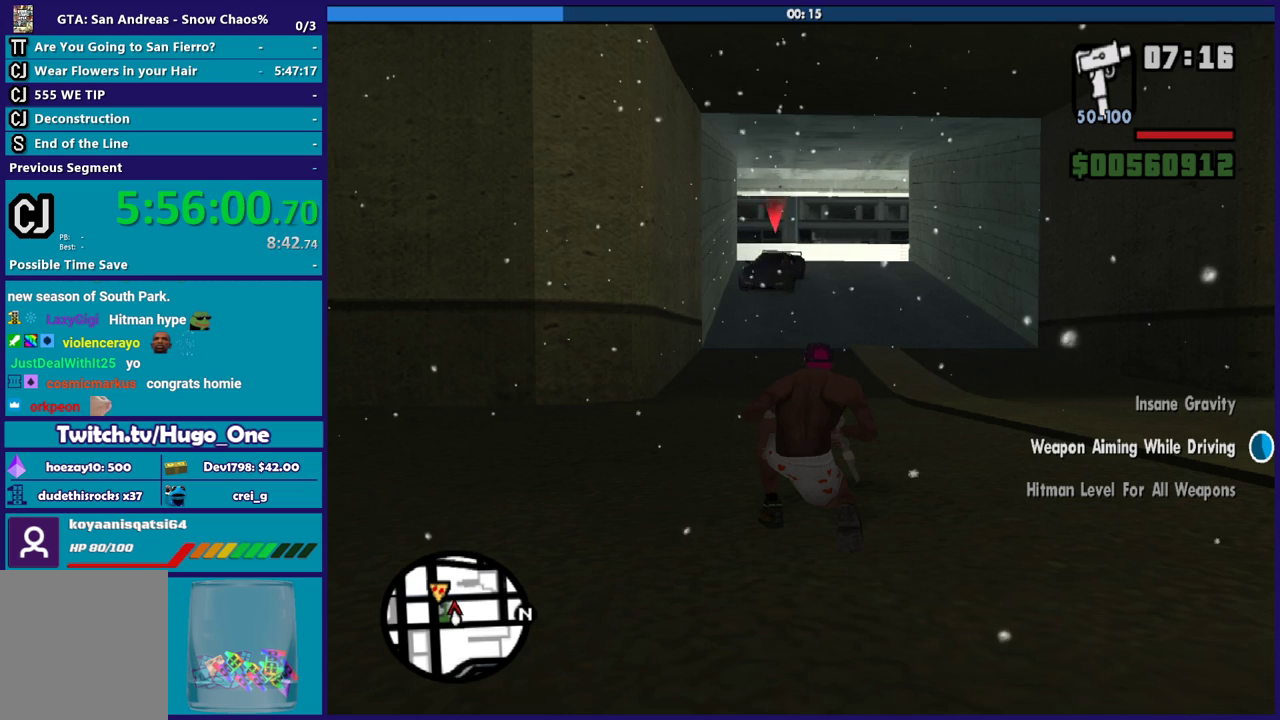
{"buttons": [], "left_stick": "center", "right_stick": "center", "events": []}
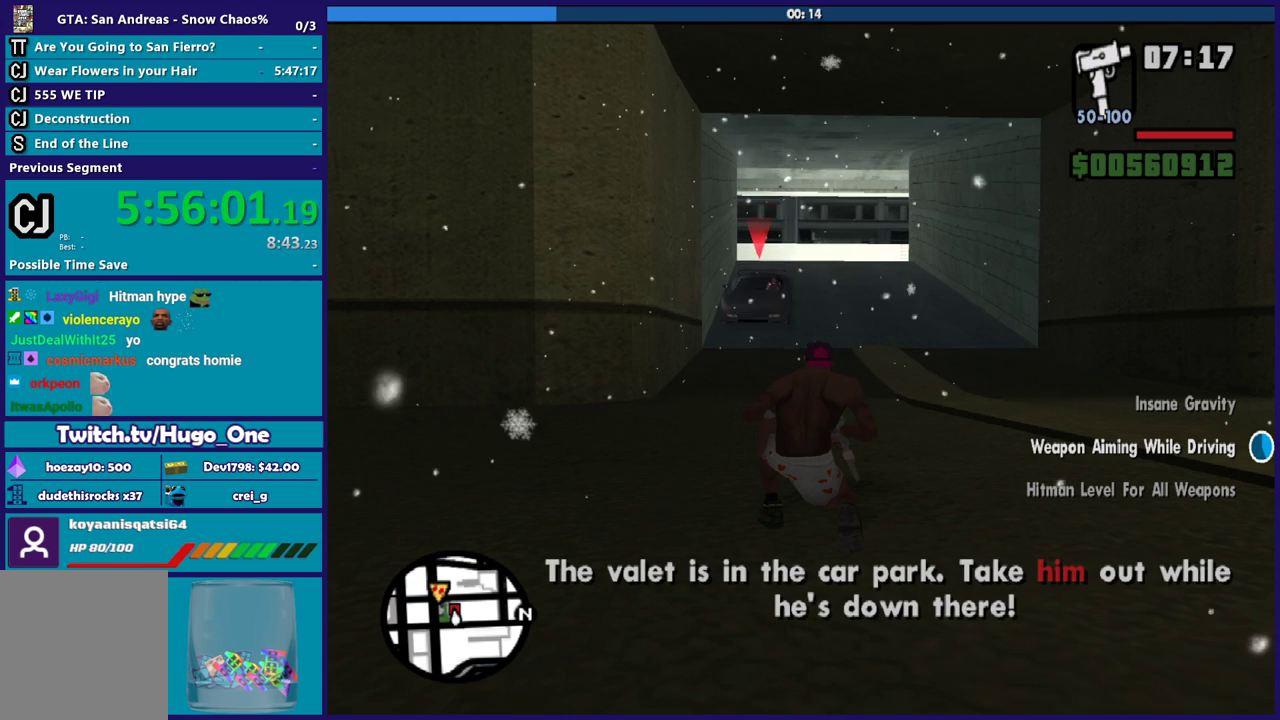
{"buttons": [], "left_stick": "center", "right_stick": "up-right", "events": [[501, "right_stick", "up-right"]]}
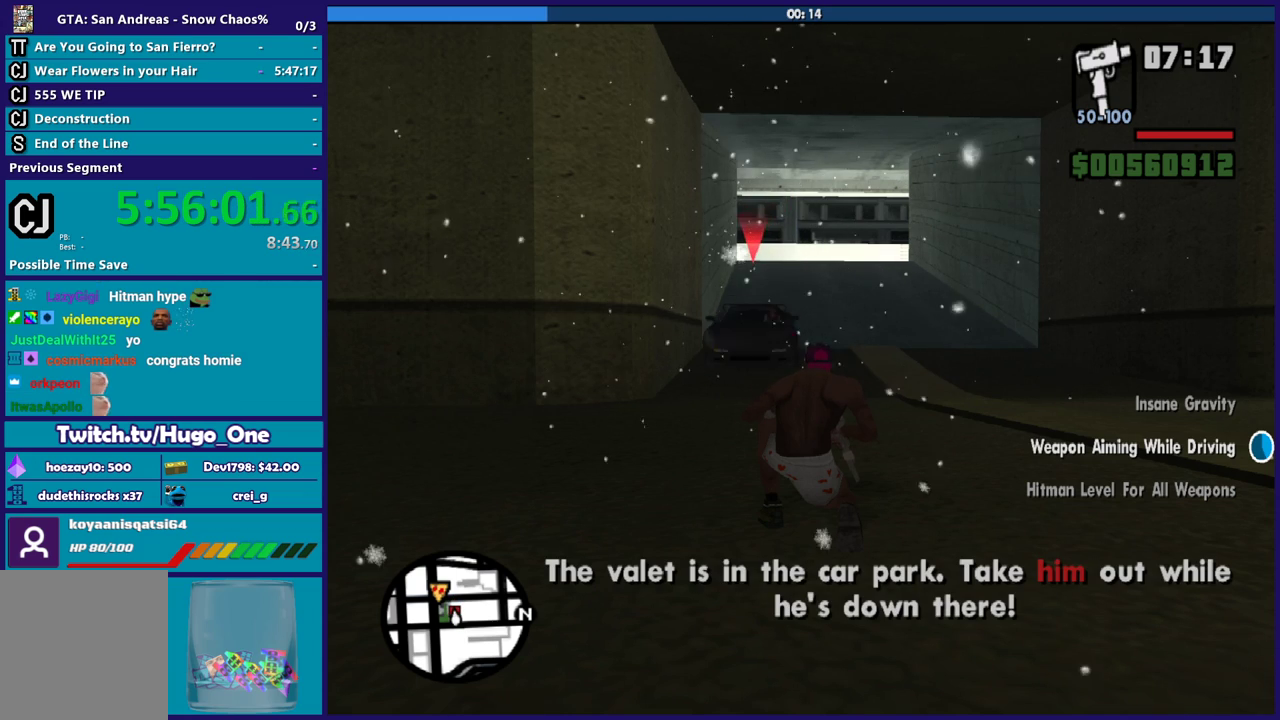
{"buttons": ["L2"], "left_stick": "center", "right_stick": "down-left", "events": [[200, "right_stick", "center"], [434, "L2", "down"], [500, "right_stick", "down-left"]]}
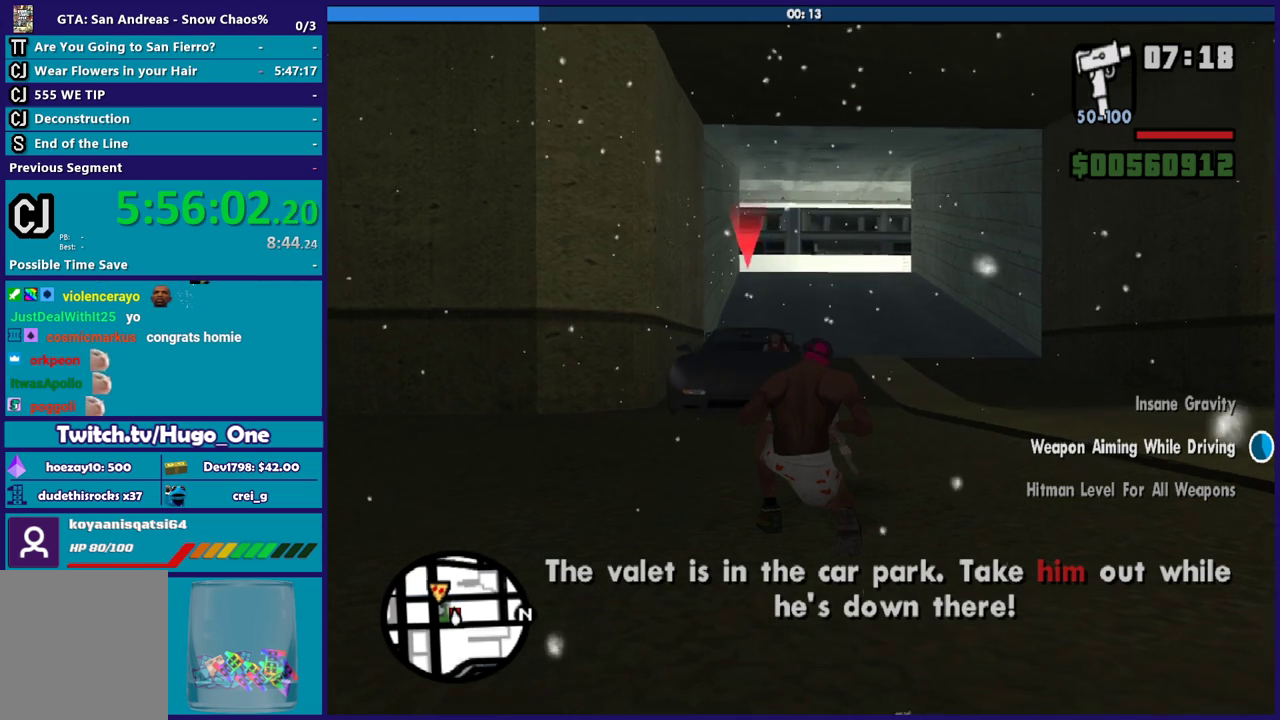
{"buttons": ["L2"], "left_stick": "center", "right_stick": "up-right", "events": [[267, "right_stick", "center"], [434, "right_stick", "up-right"]]}
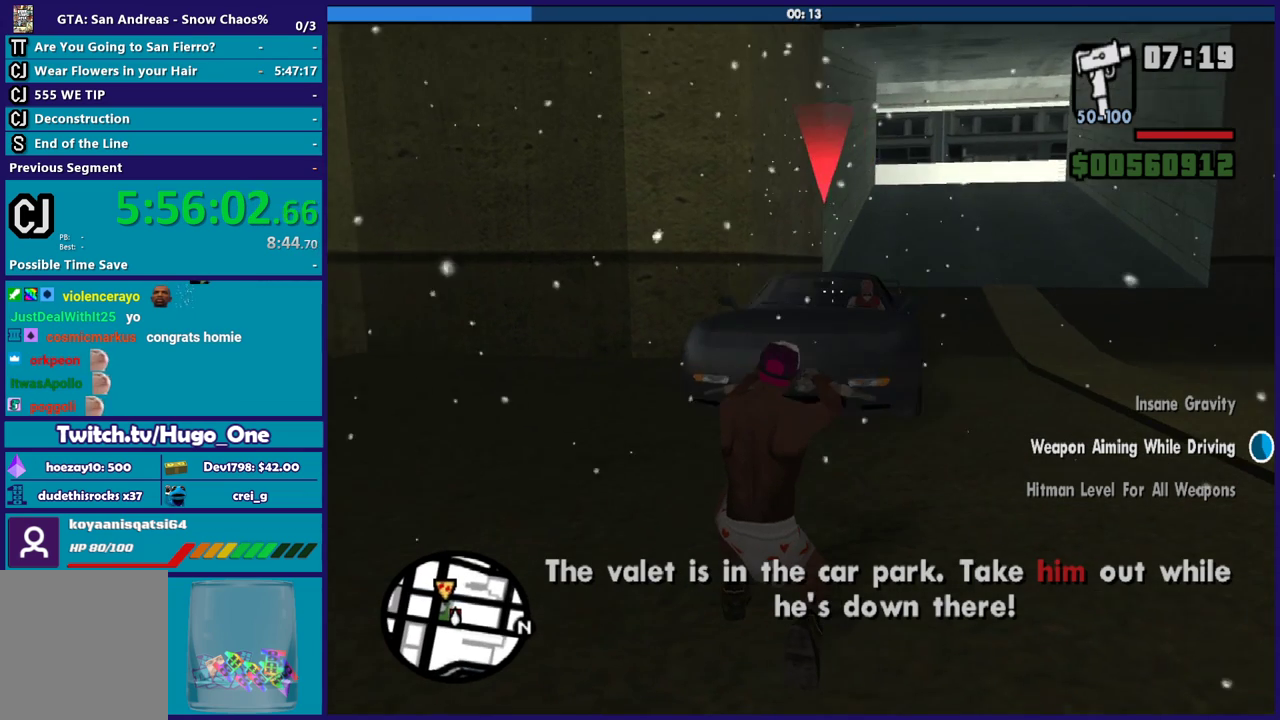
{"buttons": ["L2"], "left_stick": "center", "right_stick": "down-right", "events": [[67, "right_stick", "center"], [467, "right_stick", "down-right"]]}
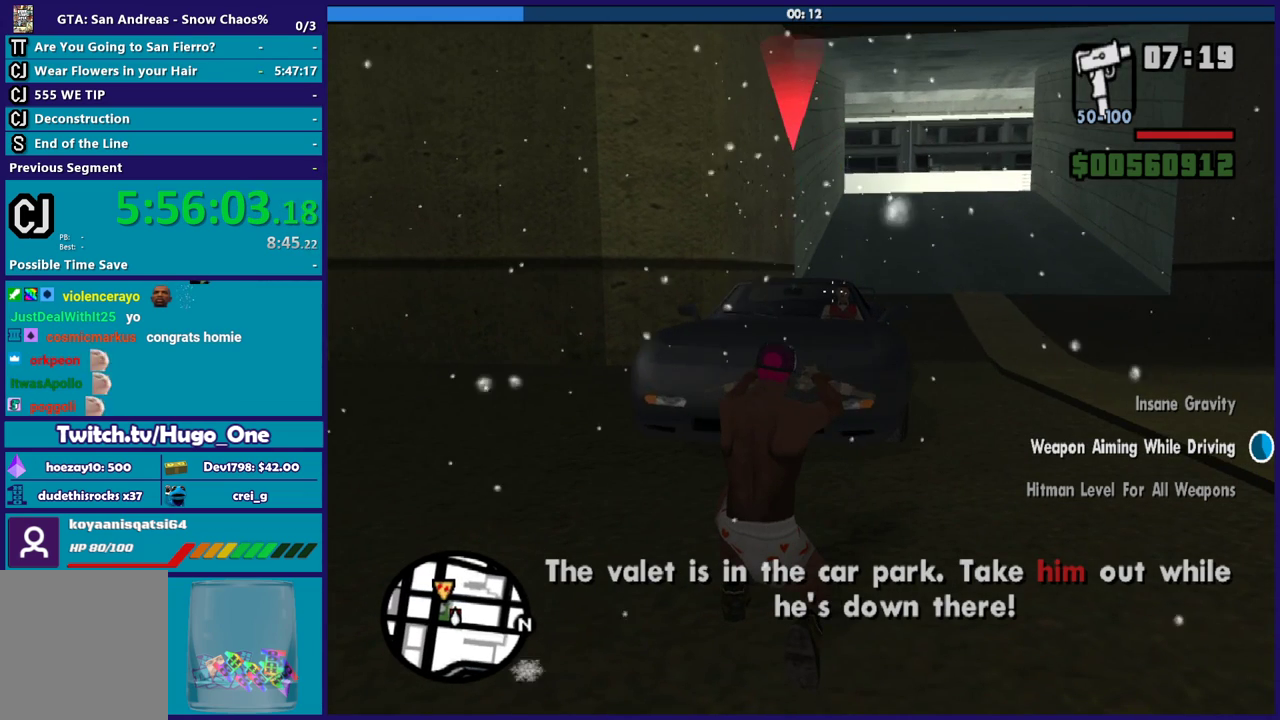
{"buttons": ["L2"], "left_stick": "center", "right_stick": "right", "events": [[100, "right_stick", "center"], [234, "R2", "down"], [367, "R2", "up"], [434, "right_stick", "right"]]}
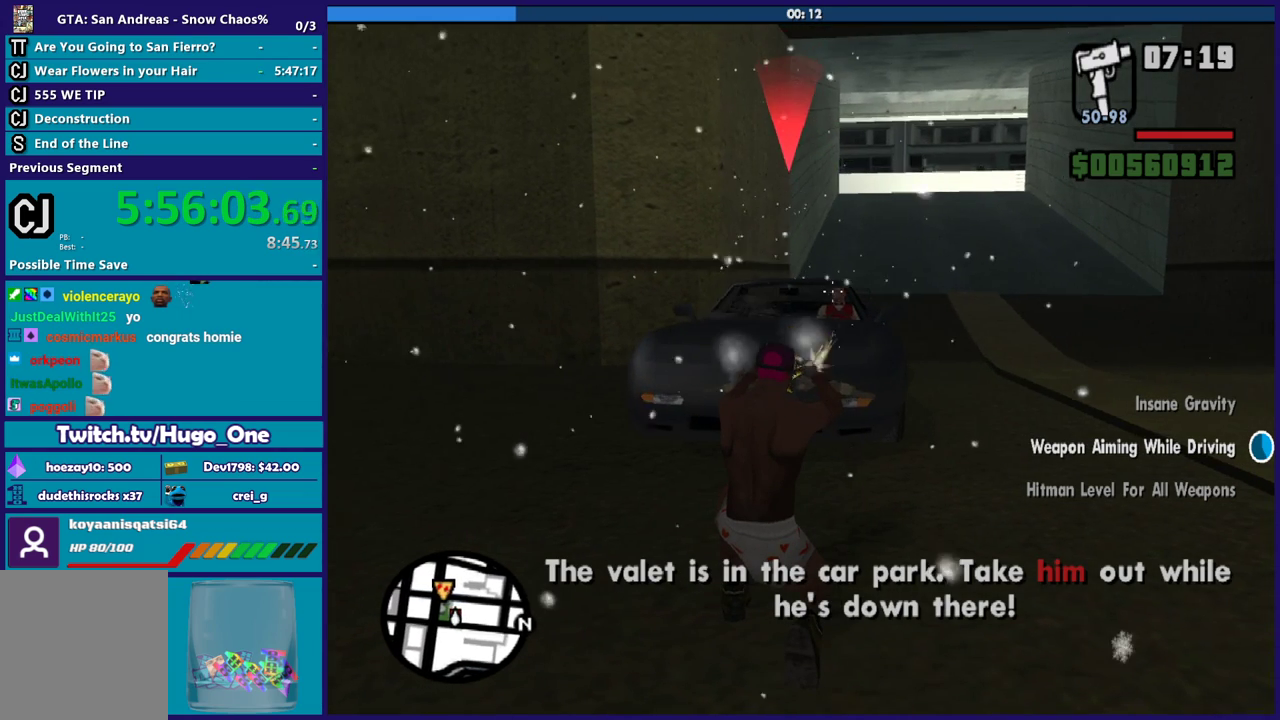
{"buttons": ["L2"], "left_stick": "center", "right_stick": "center", "events": [[67, "right_stick", "down-right"], [133, "right_stick", "center"], [367, "right_stick", "down-left"], [400, "R2", "down"], [467, "right_stick", "center"], [500, "R2", "up"]]}
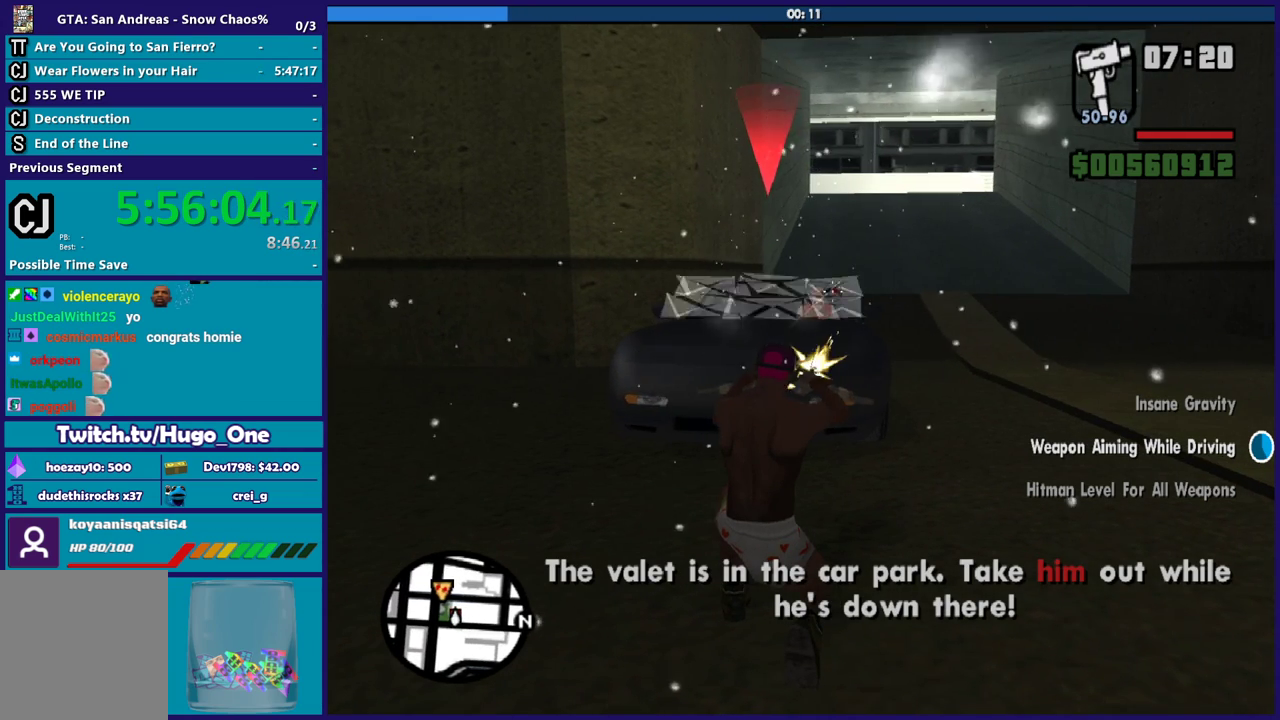
{"buttons": ["L2"], "left_stick": "center", "right_stick": "center", "events": [[334, "left_stick", "up-left"], [467, "left_stick", "center"]]}
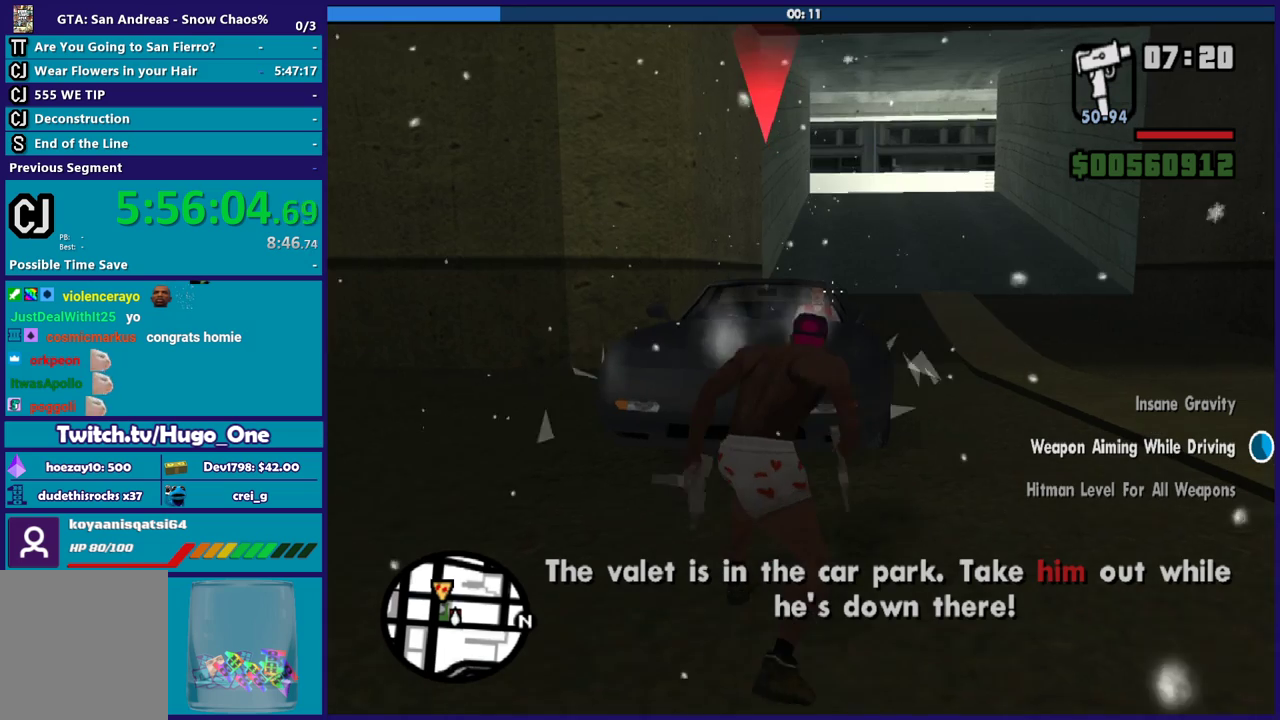
{"buttons": ["L2"], "left_stick": "center", "right_stick": "down-left", "events": [[100, "right_stick", "down-left"], [133, "left_stick", "up-left"], [200, "right_stick", "center"], [267, "left_stick", "center"], [500, "right_stick", "down-left"]]}
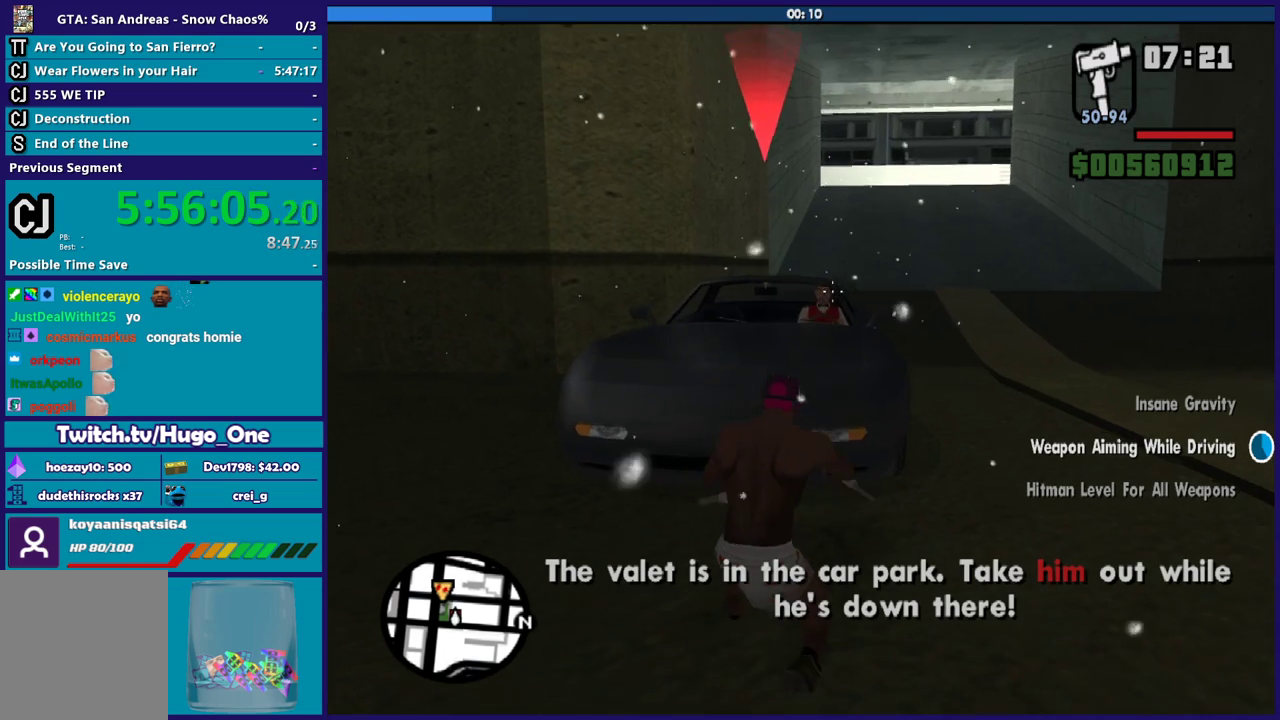
{"buttons": ["L2"], "left_stick": "center", "right_stick": "center", "events": [[100, "right_stick", "center"], [334, "R2", "down"], [467, "R2", "up"]]}
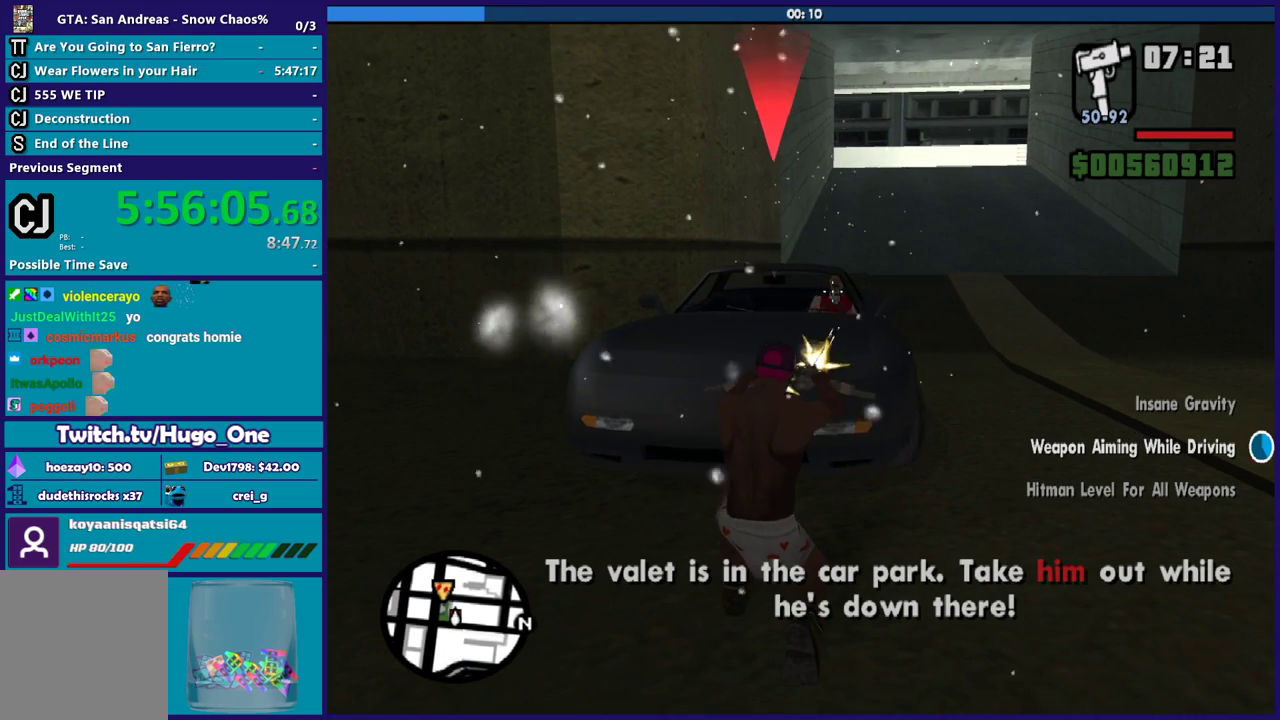
{"buttons": [], "left_stick": "right", "right_stick": "down-right", "events": [[133, "R2", "down"], [233, "R2", "up"], [400, "L2", "up"], [400, "left_stick", "right"], [467, "right_stick", "down-right"]]}
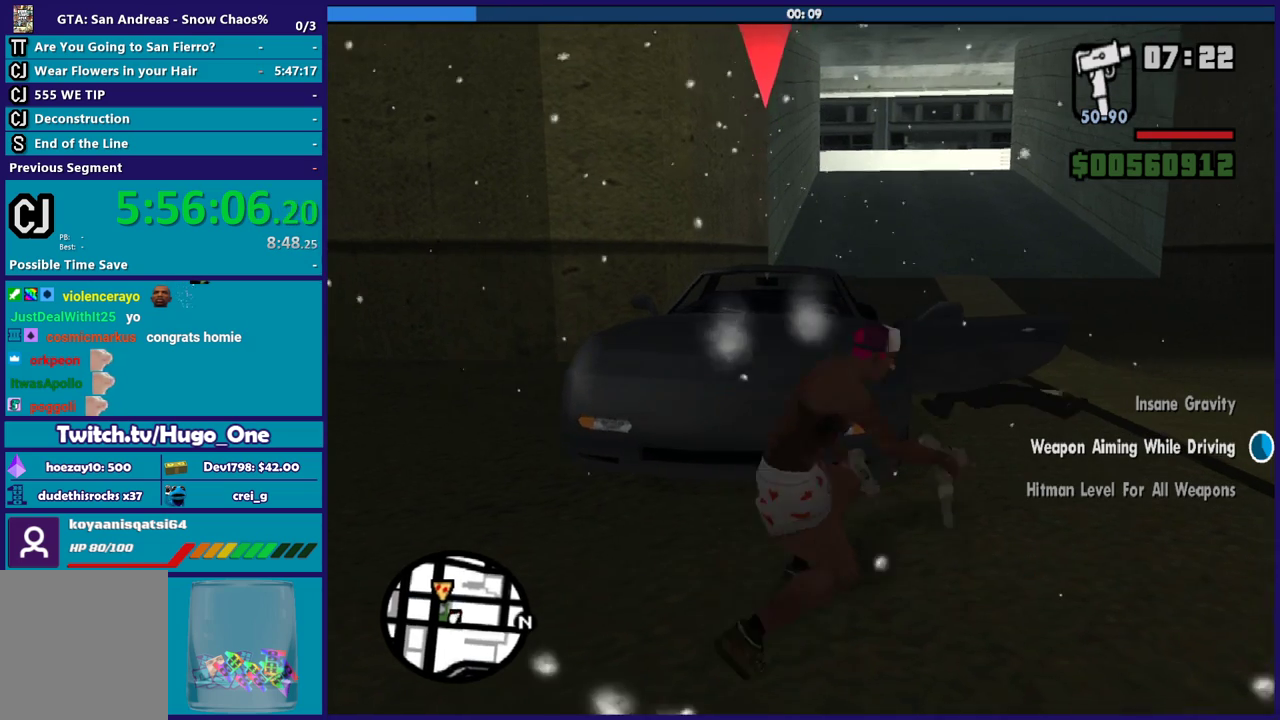
{"buttons": ["A"], "left_stick": "up", "right_stick": "center", "events": [[34, "left_stick", "up-right"], [134, "right_stick", "center"], [167, "left_stick", "up"], [201, "A", "down"], [367, "A", "up"], [367, "left_stick", "up-left"], [434, "A", "down"], [467, "left_stick", "up"]]}
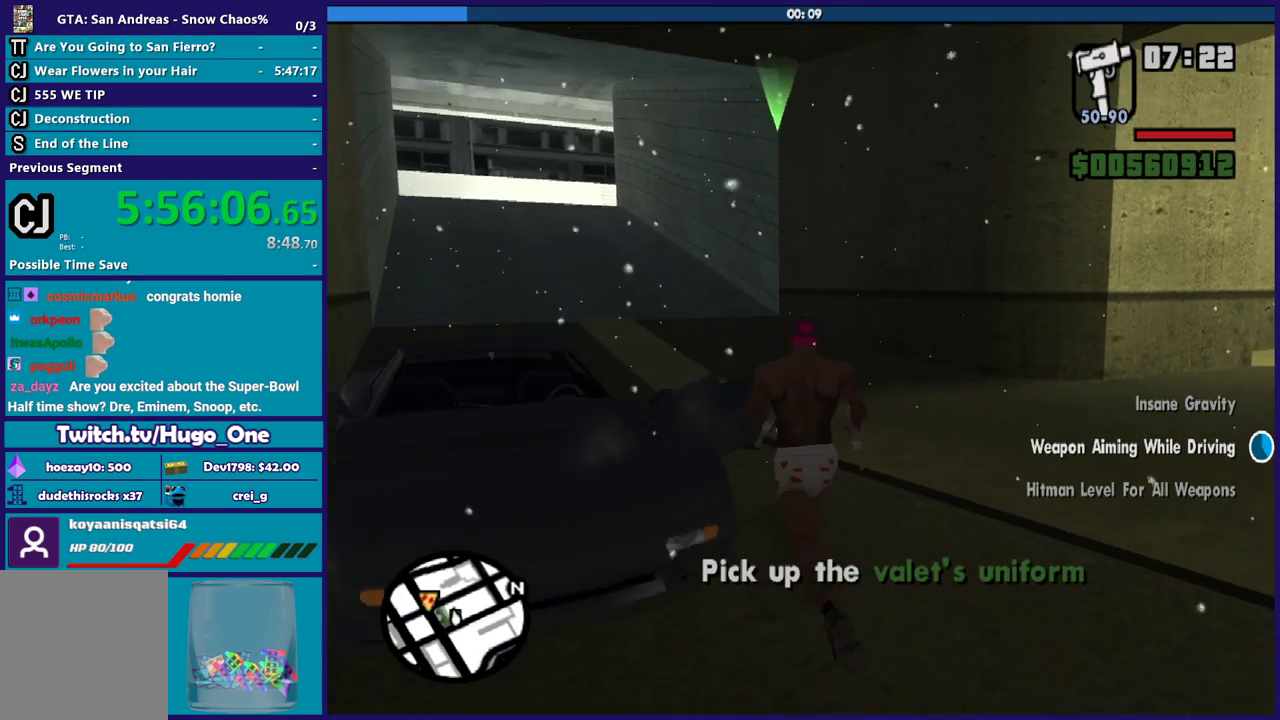
{"buttons": [], "left_stick": "up", "right_stick": "center", "events": [[33, "A", "up"], [133, "A", "down"], [233, "A", "up"], [300, "A", "down"], [333, "left_stick", "up-left"], [467, "A", "up"], [500, "left_stick", "up"]]}
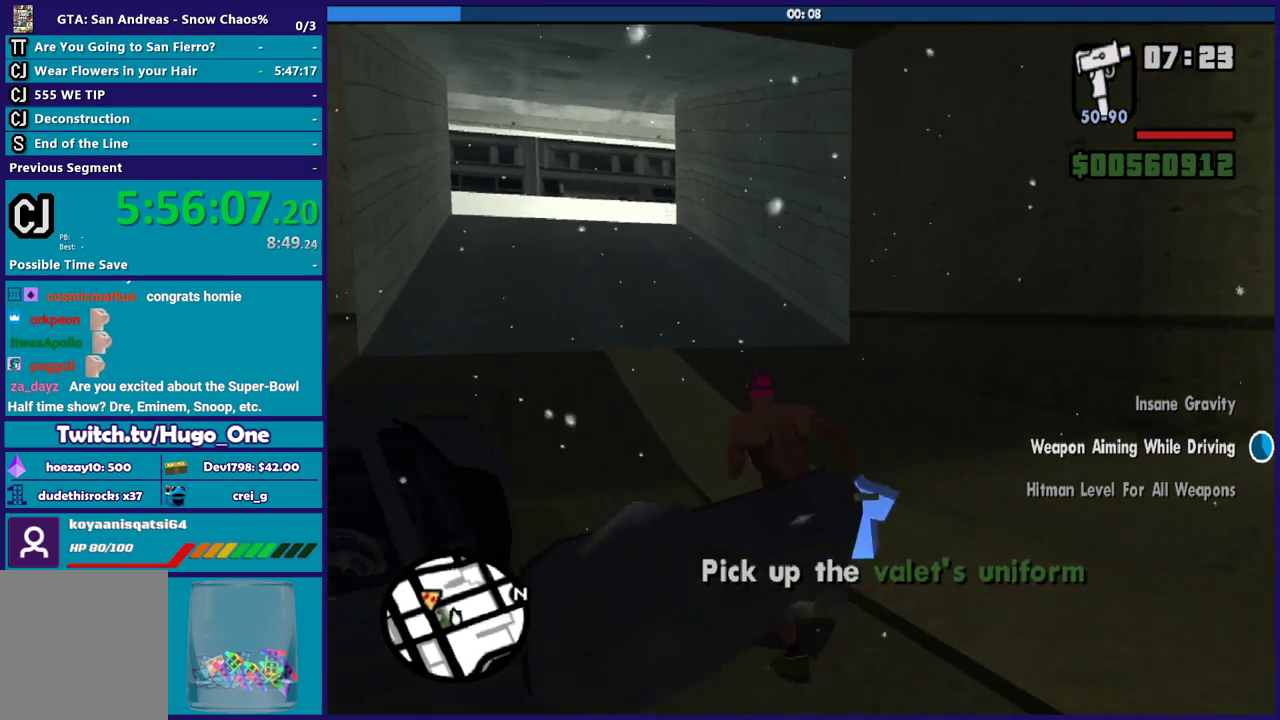
{"buttons": ["A"], "left_stick": "up-left", "right_stick": "center", "events": [[34, "A", "down"], [134, "A", "up"], [234, "A", "down"], [334, "A", "up"], [434, "A", "down"], [434, "left_stick", "up-left"]]}
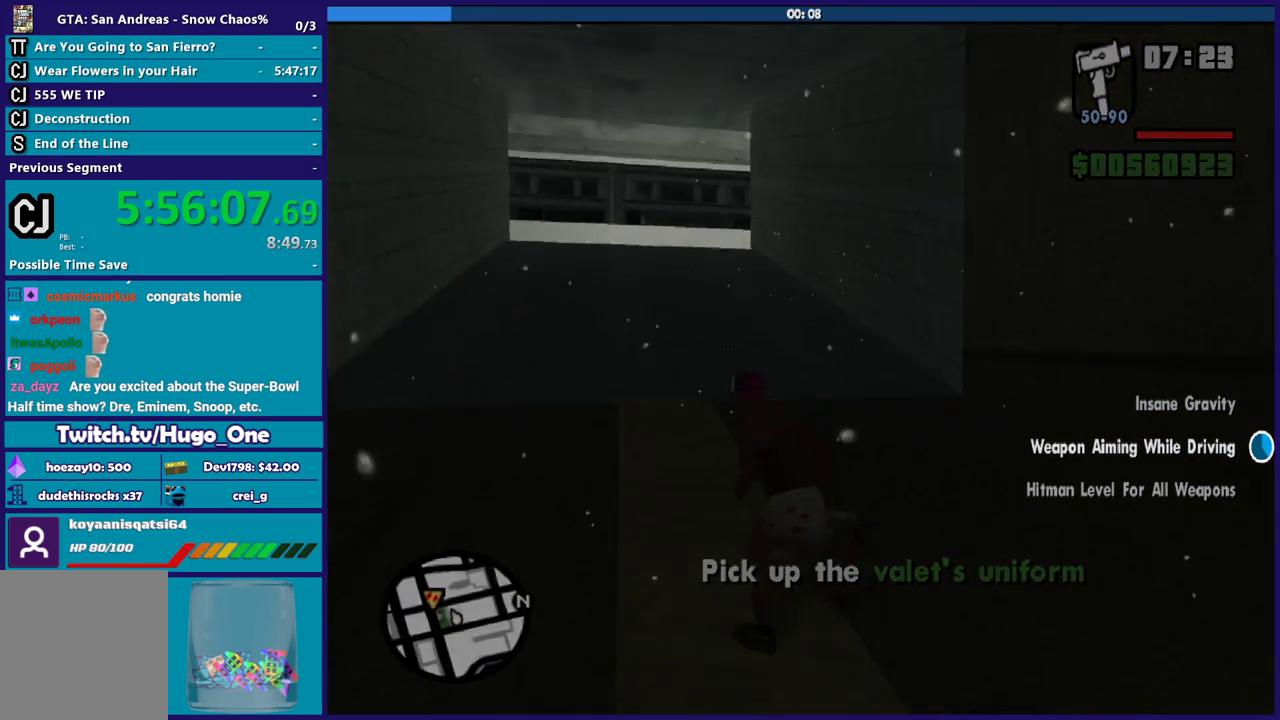
{"buttons": [], "left_stick": "up", "right_stick": "center", "events": [[67, "A", "up"], [100, "left_stick", "up"], [133, "A", "down"], [267, "A", "up"], [367, "A", "down"], [467, "A", "up"]]}